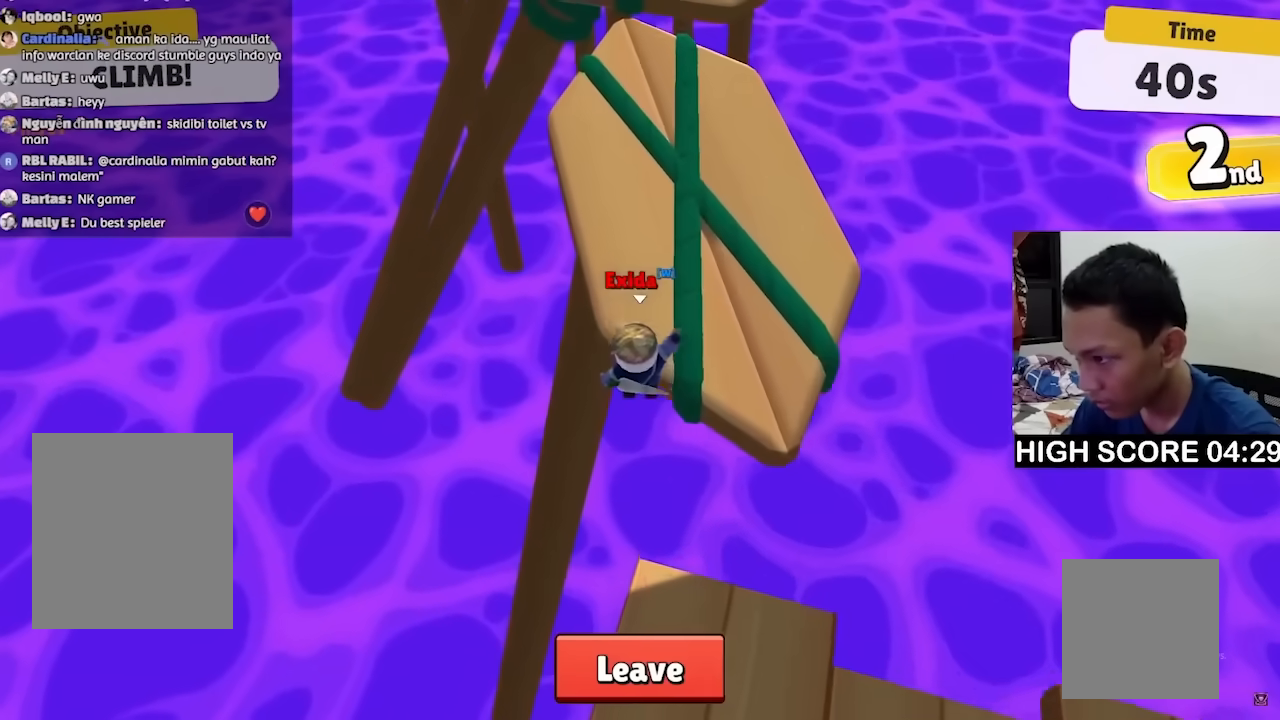
Gameplay with keyboard; each line is a JSON object with the keys held at the frame after it. "events" lists presses ("down") and releases ("up") of "a", "d", "s", "space" and "w" between this image and that frame as [ms after this image, input, new state], when the widget could be followed in between. No other keys are recorded. Mouse input is not recorded.
{"keys": ["w"], "events": [[33, "space", "down"], [133, "space", "up"]]}
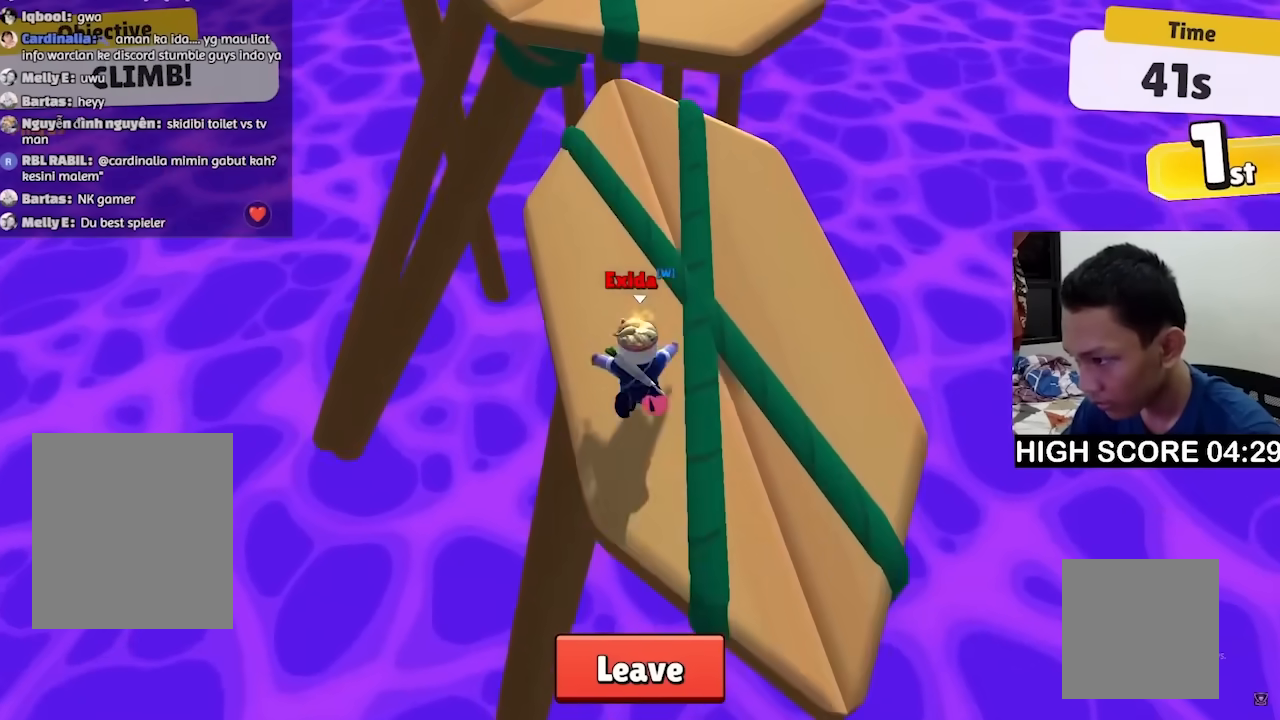
{"keys": ["w"], "events": [[200, "space", "down"], [267, "space", "up"]]}
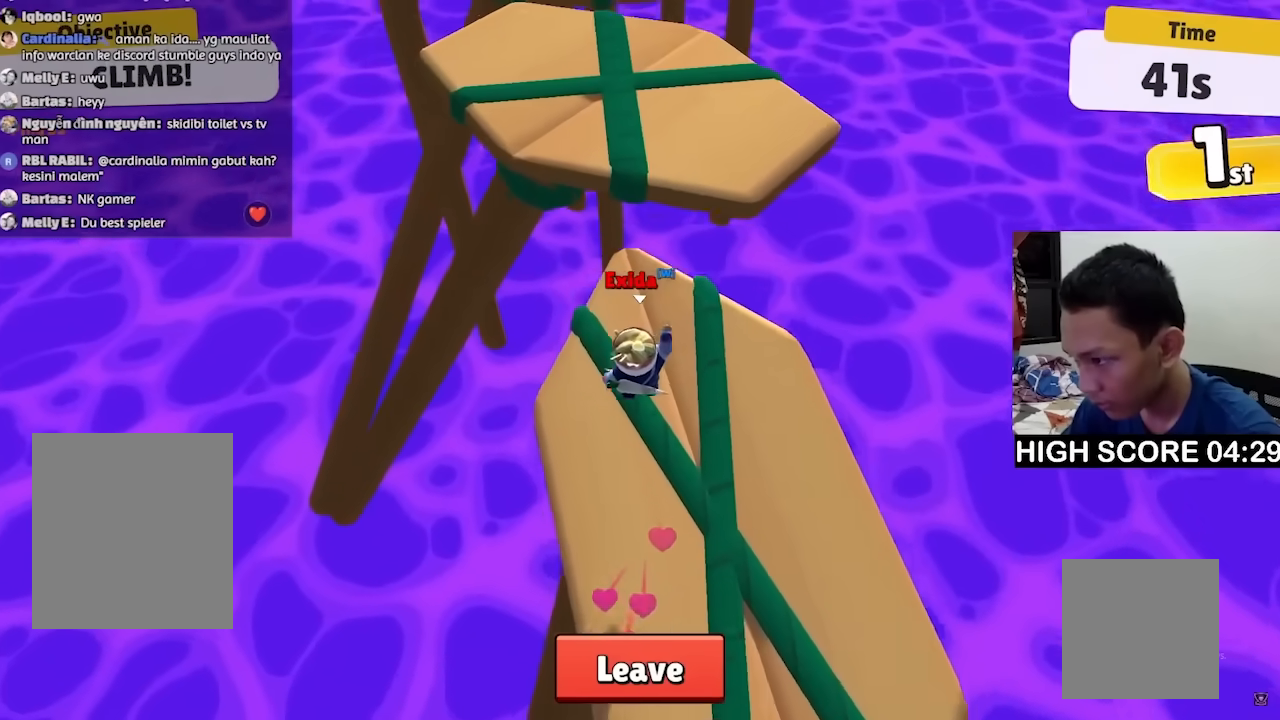
{"keys": ["w"], "events": []}
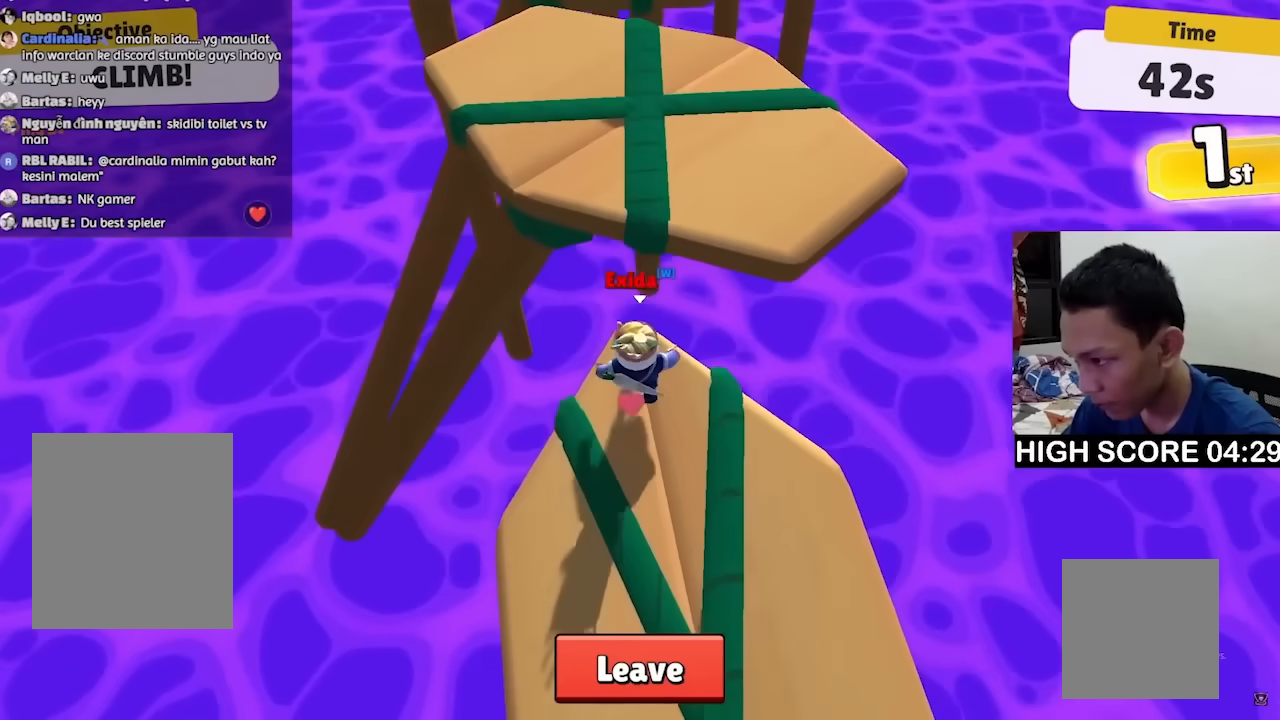
{"keys": ["w"], "events": [[33, "a", "down"], [167, "a", "up"], [233, "space", "down"], [300, "space", "up"]]}
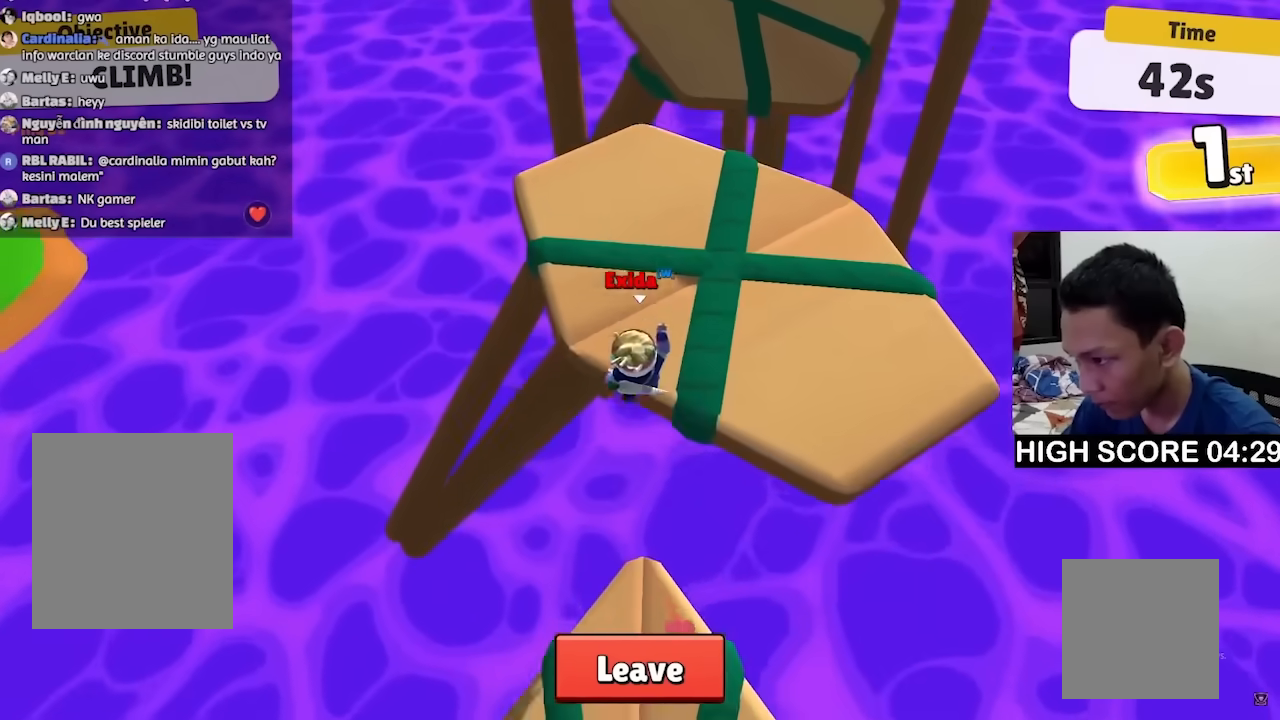
{"keys": ["w"], "events": [[367, "space", "down"], [467, "space", "up"]]}
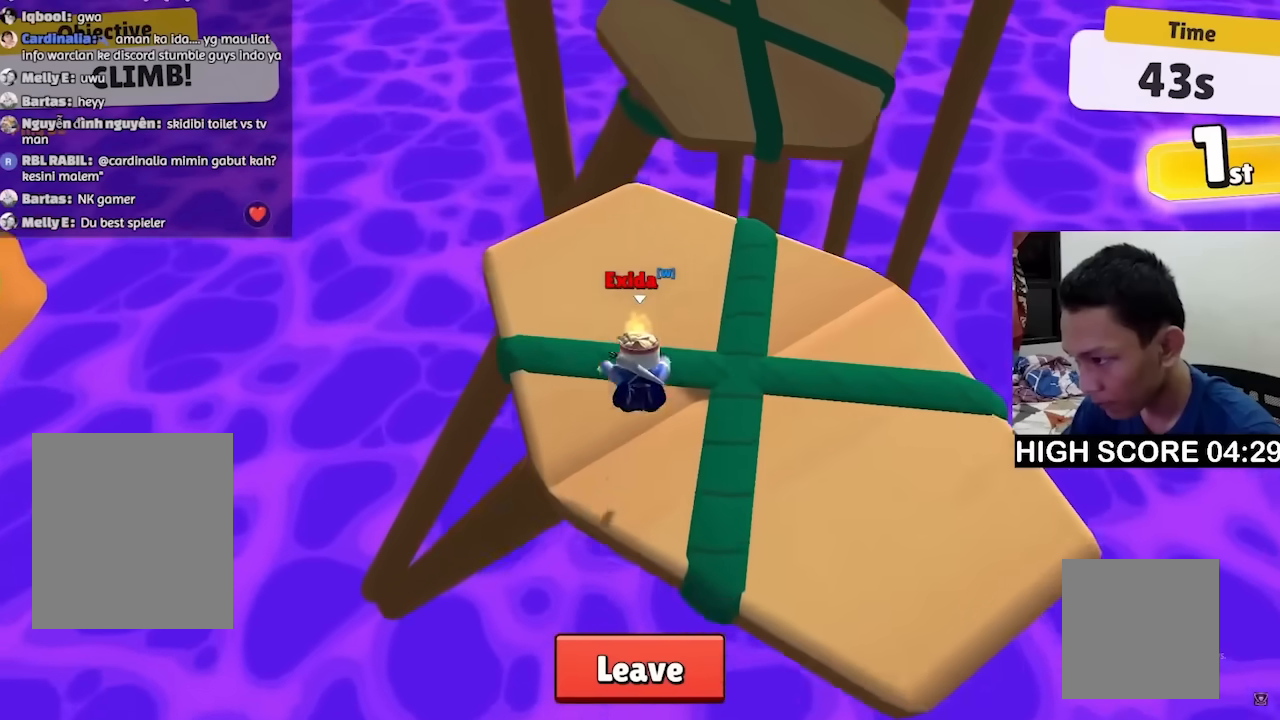
{"keys": ["w"], "events": []}
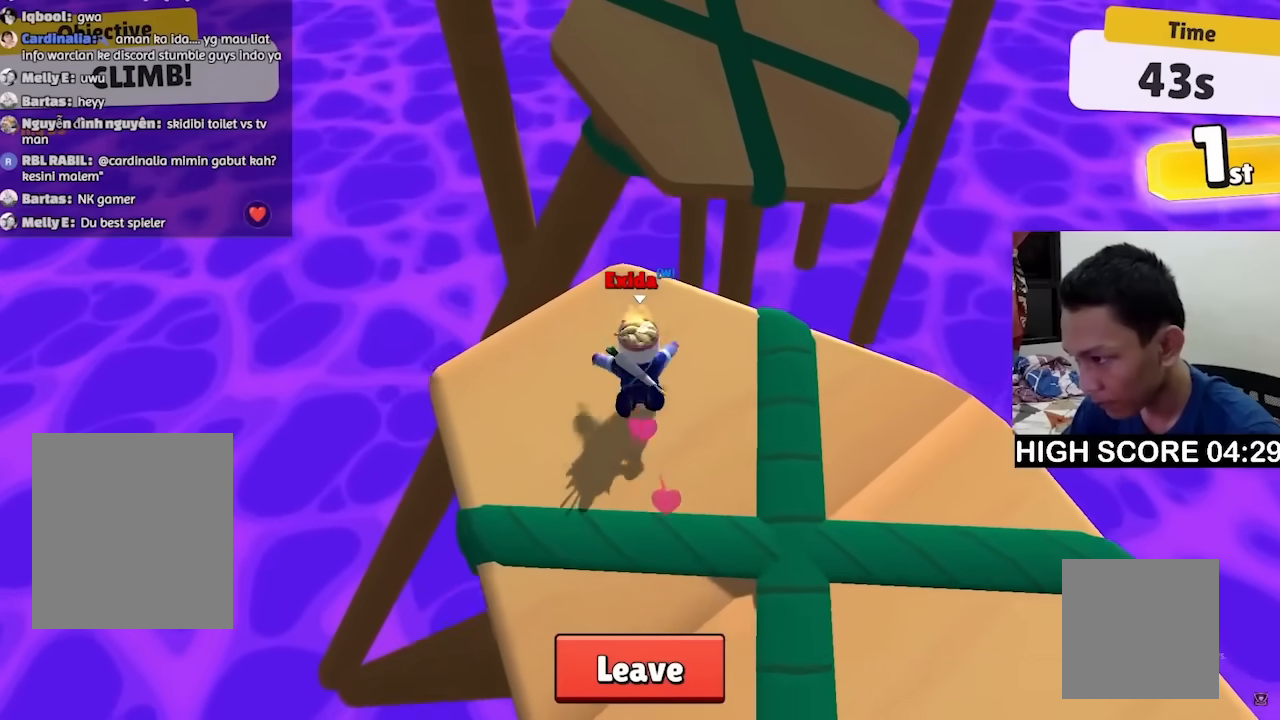
{"keys": ["space", "w"], "events": [[500, "space", "down"]]}
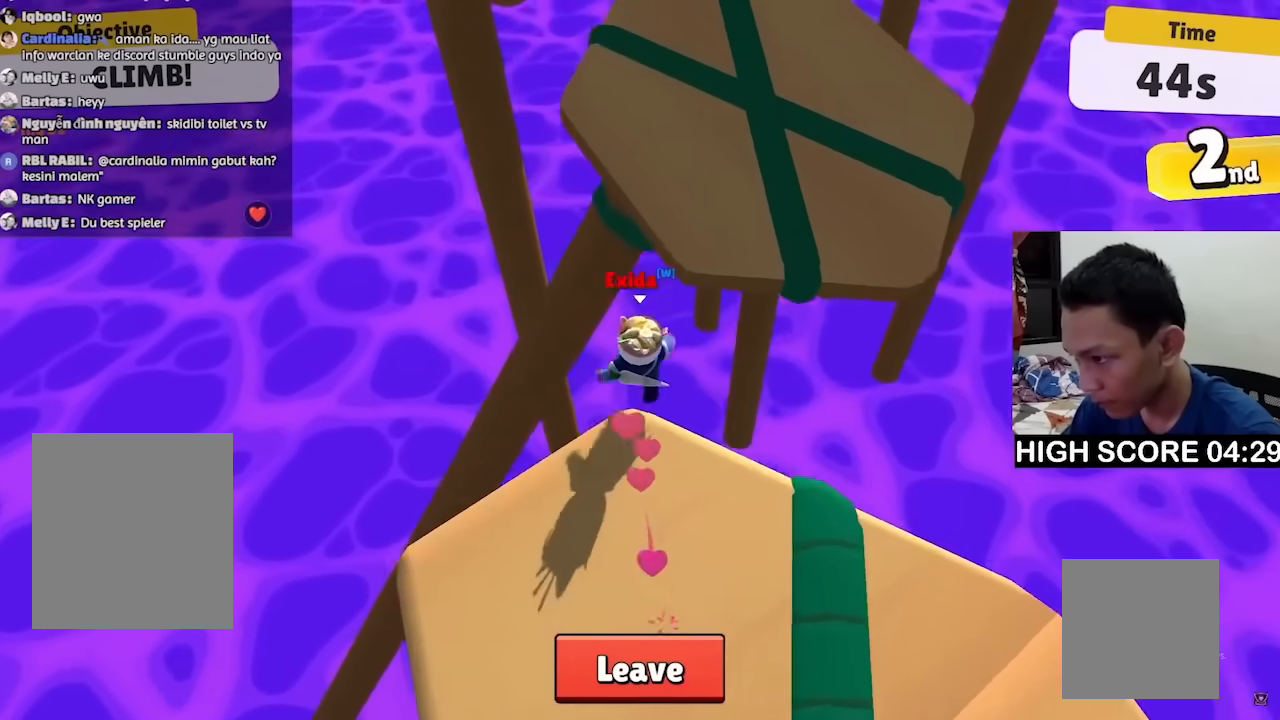
{"keys": ["w"], "events": [[100, "space", "up"]]}
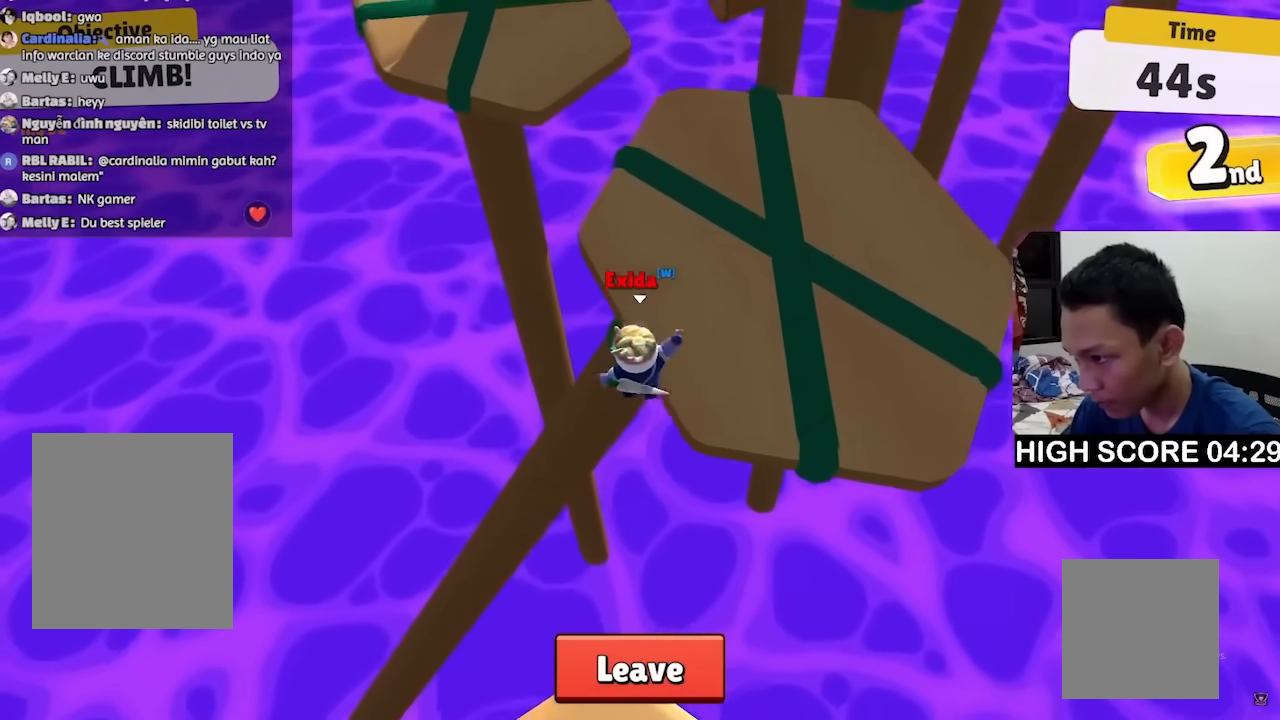
{"keys": ["w"], "events": [[300, "space", "down"], [400, "space", "up"]]}
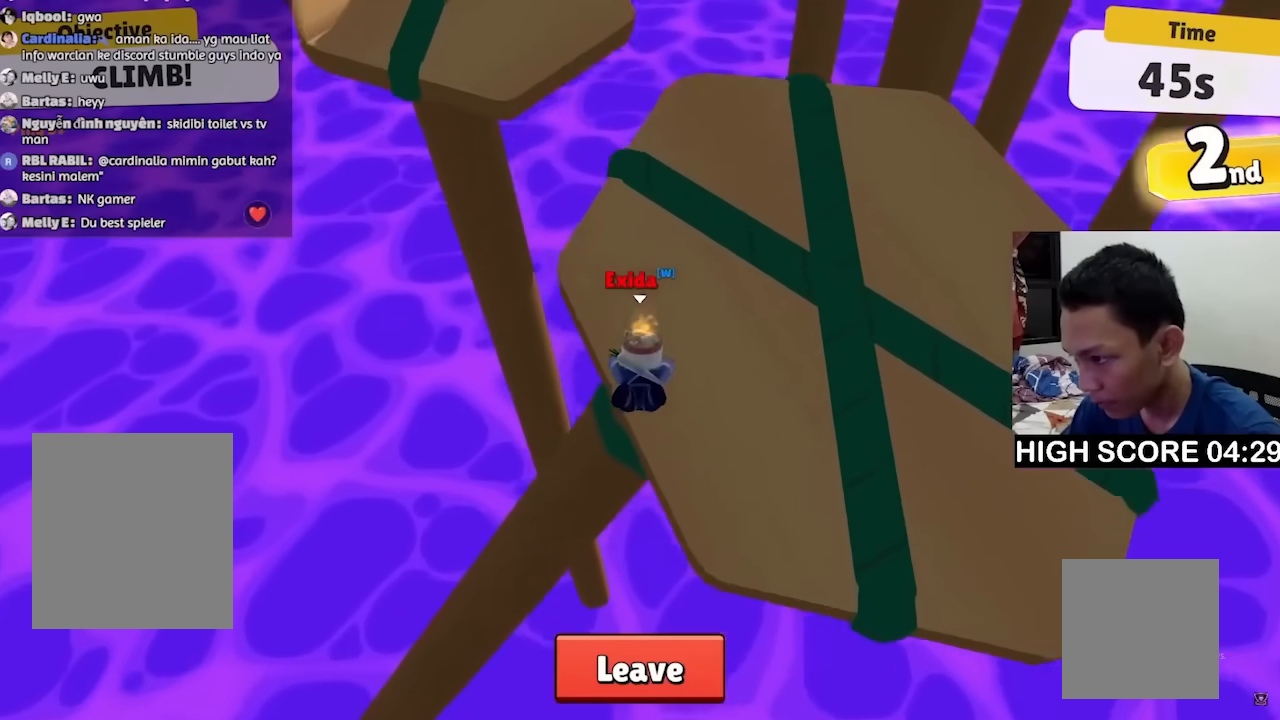
{"keys": ["a", "w"], "events": [[467, "a", "down"]]}
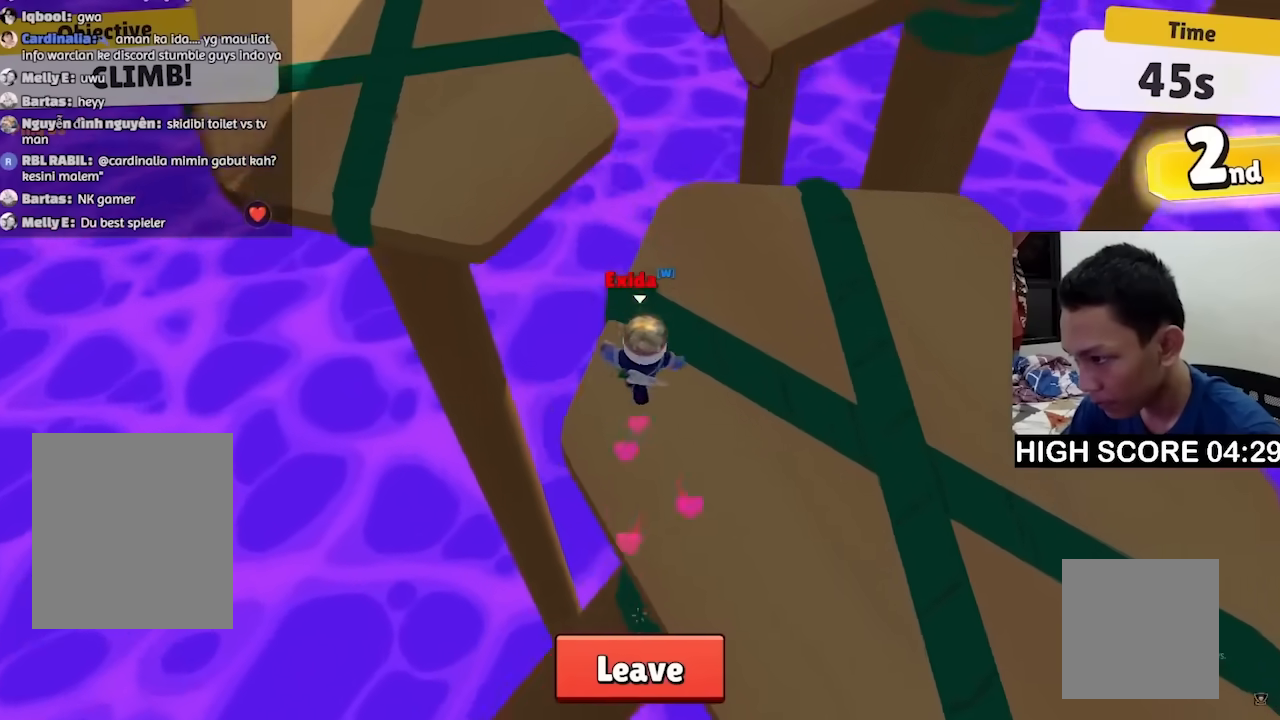
{"keys": ["a", "w"], "events": [[100, "space", "down"], [233, "space", "up"]]}
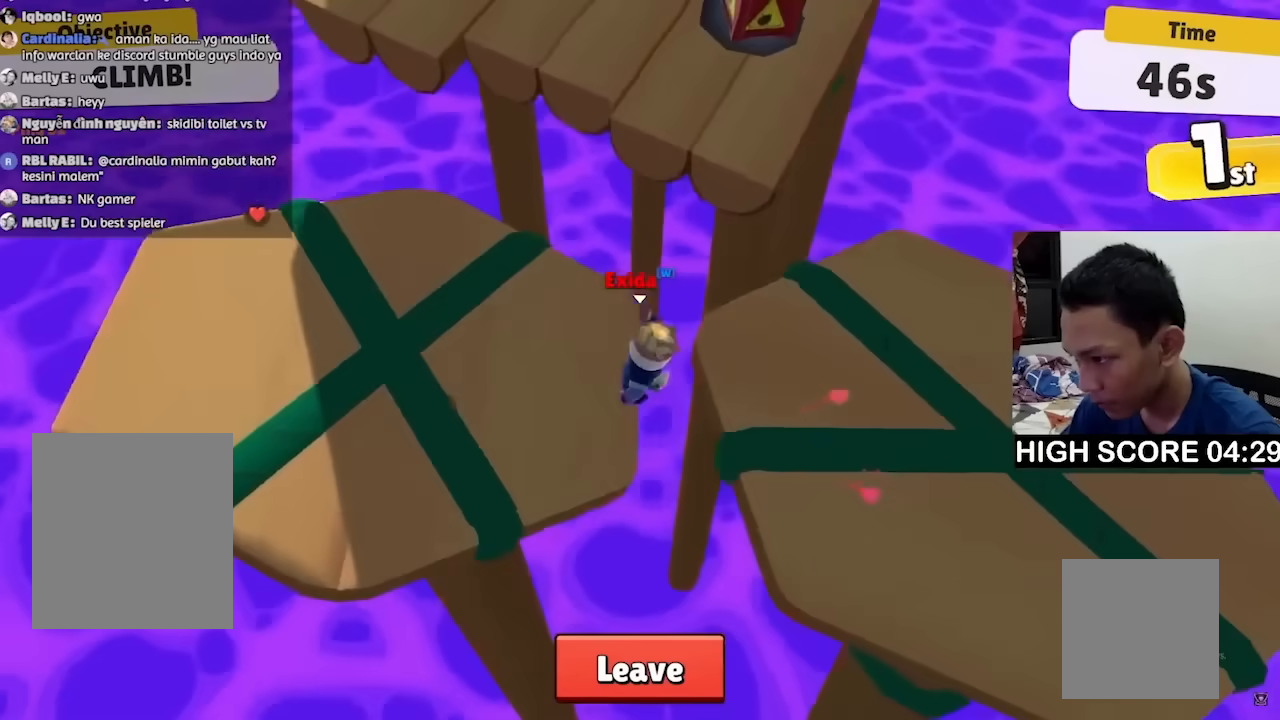
{"keys": ["w"], "events": [[33, "a", "up"], [400, "space", "down"], [500, "space", "up"]]}
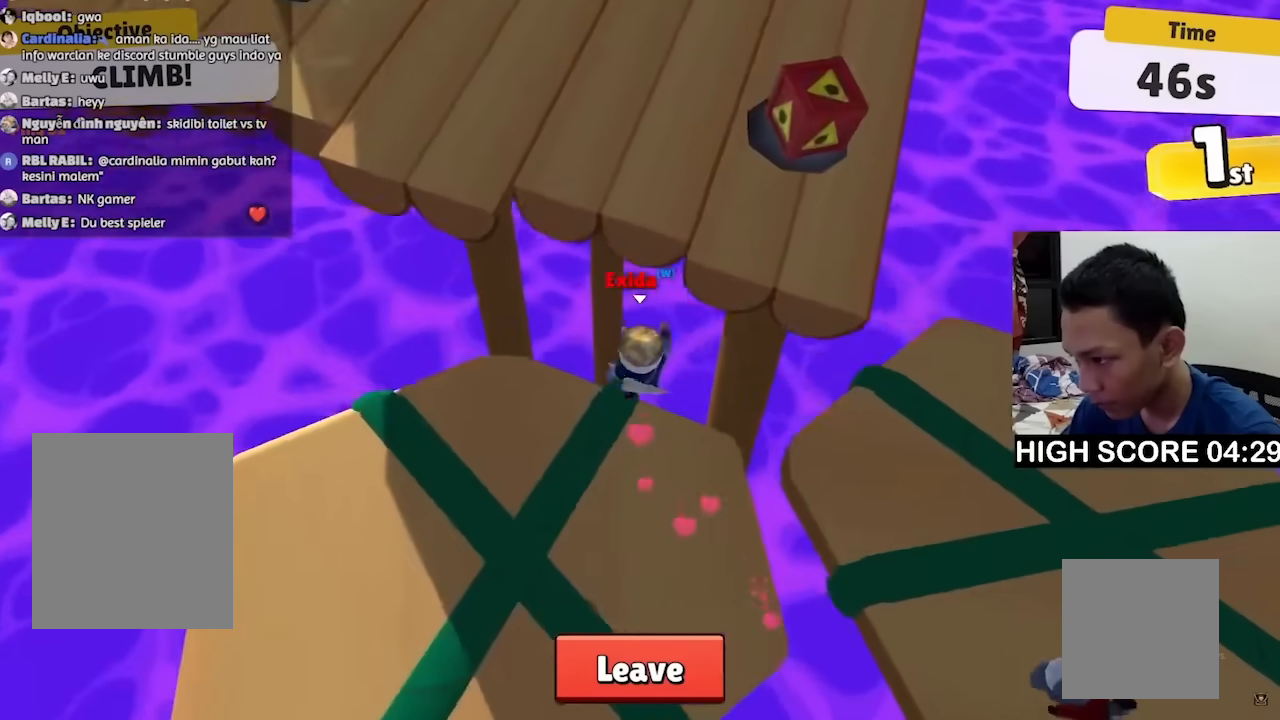
{"keys": ["w"], "events": [[233, "space", "down"], [300, "space", "up"]]}
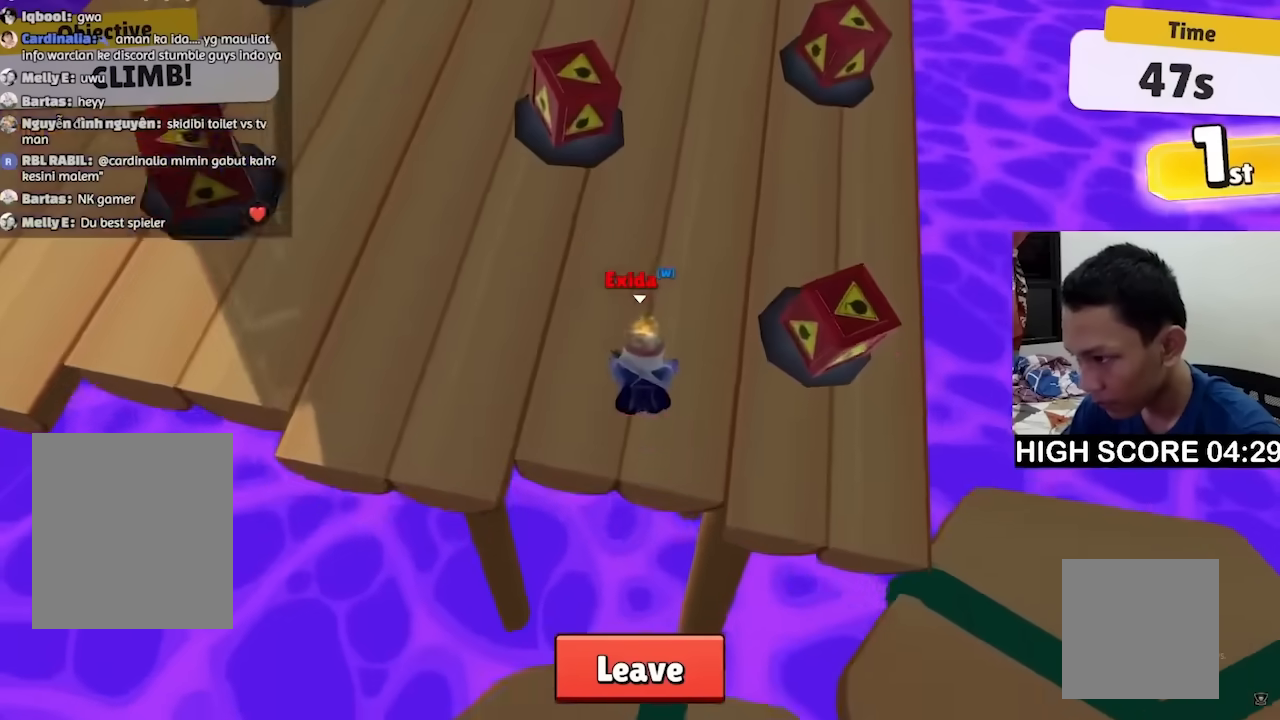
{"keys": ["w"], "events": []}
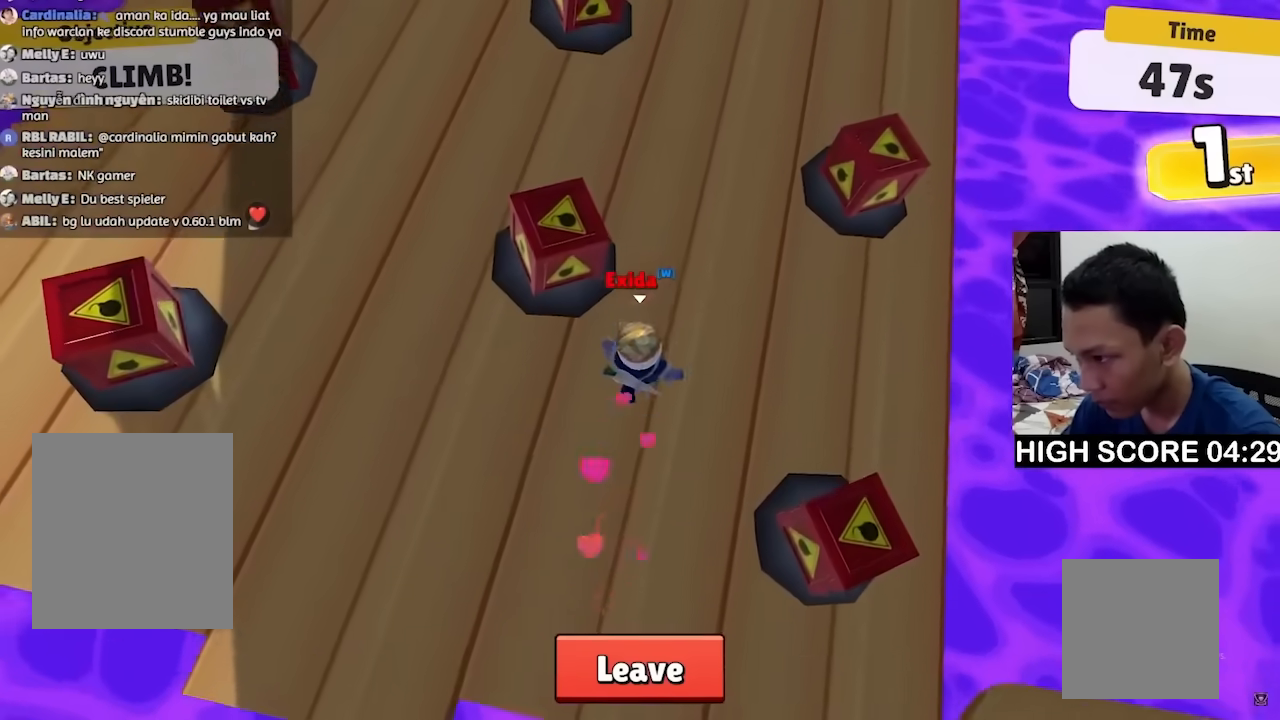
{"keys": ["w"], "events": [[67, "space", "down"], [167, "space", "up"]]}
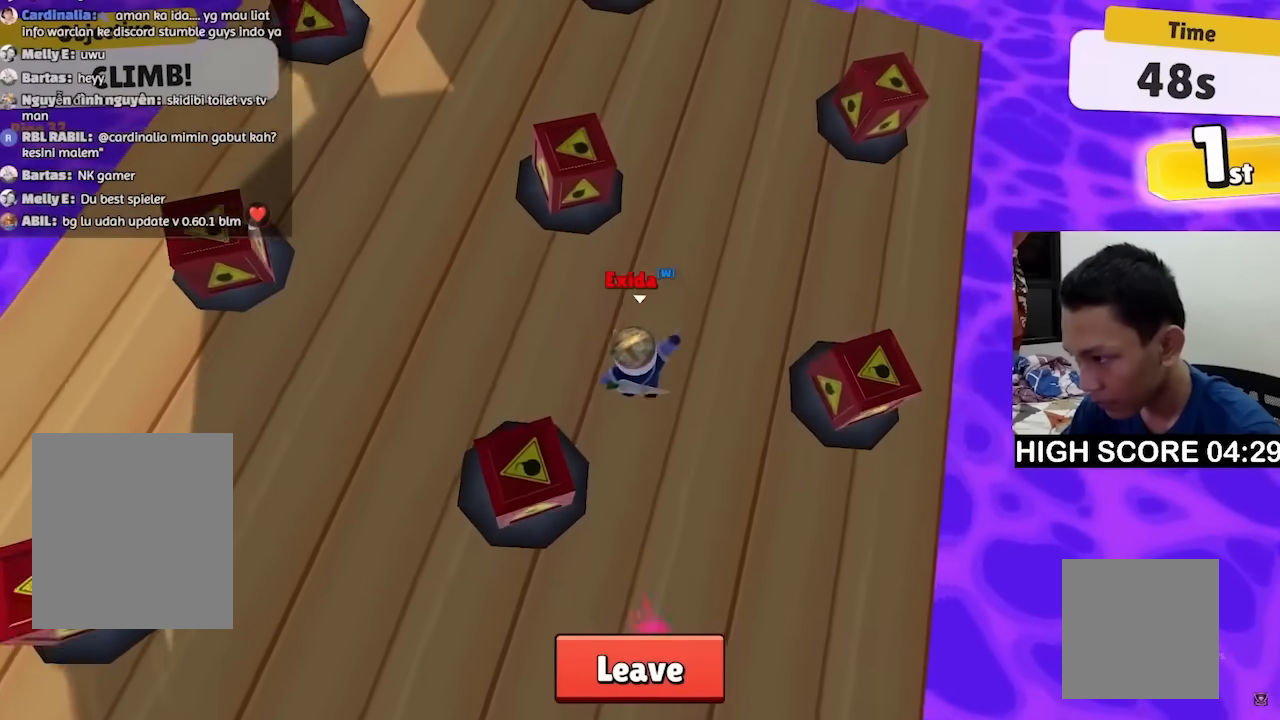
{"keys": ["w"], "events": [[133, "space", "down"], [233, "space", "up"]]}
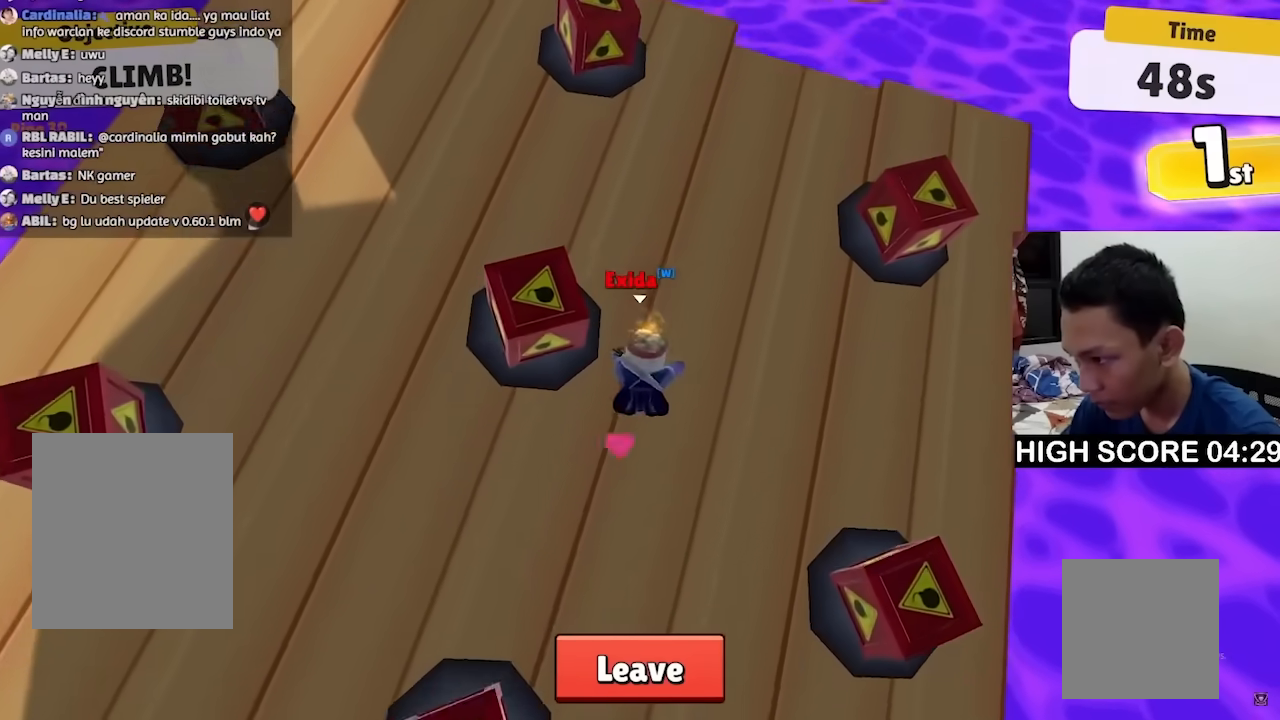
{"keys": ["w"], "events": [[133, "space", "down"], [233, "space", "up"]]}
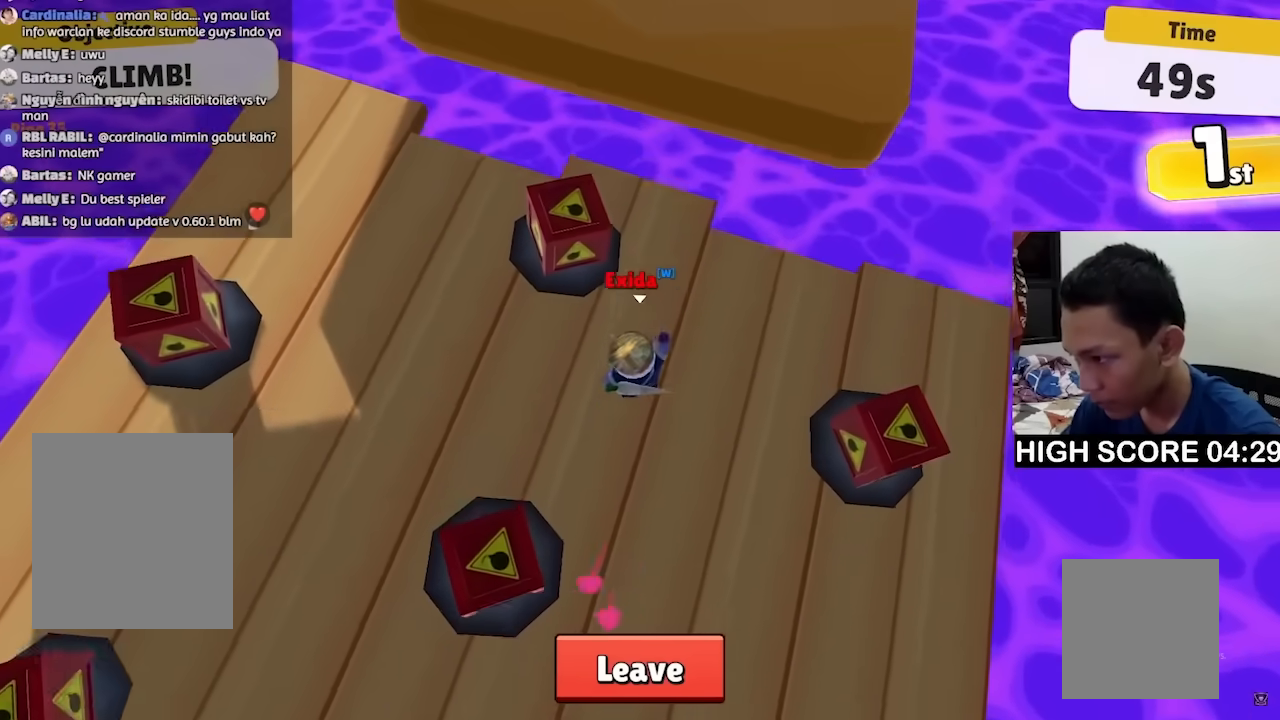
{"keys": ["w"], "events": []}
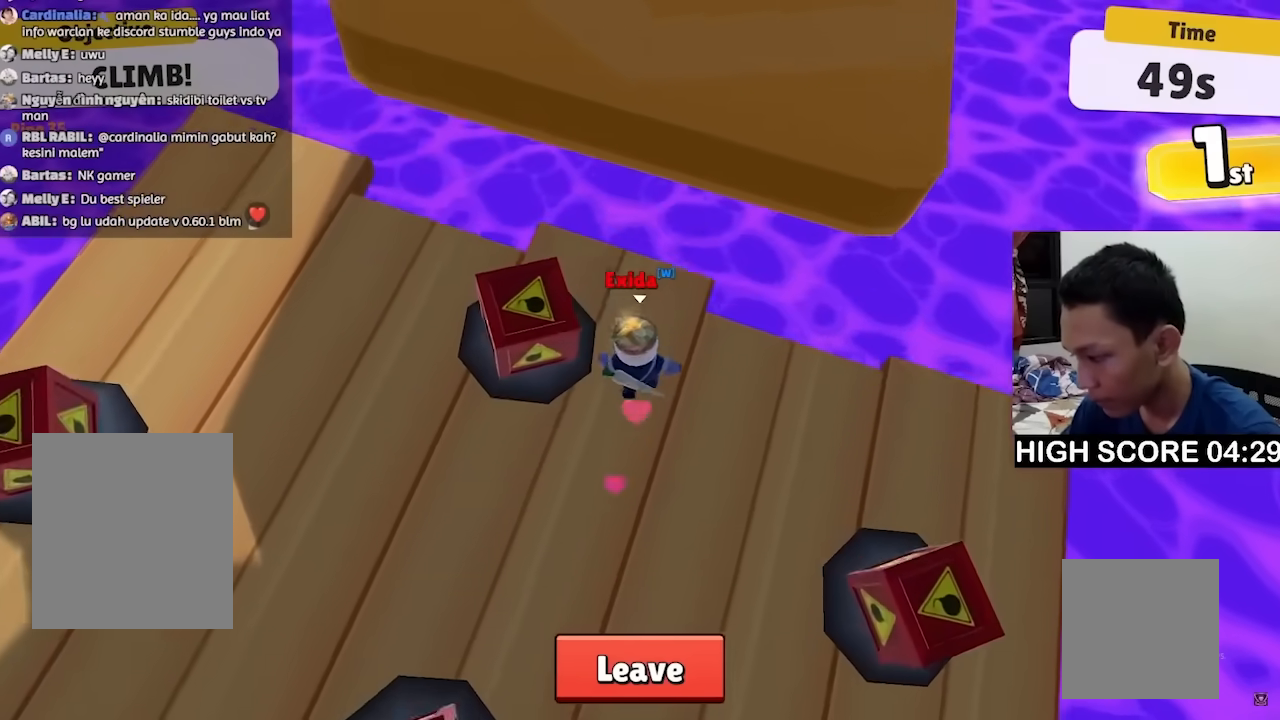
{"keys": ["w"], "events": [[67, "a", "down"], [200, "a", "up"], [233, "space", "down"], [300, "space", "up"]]}
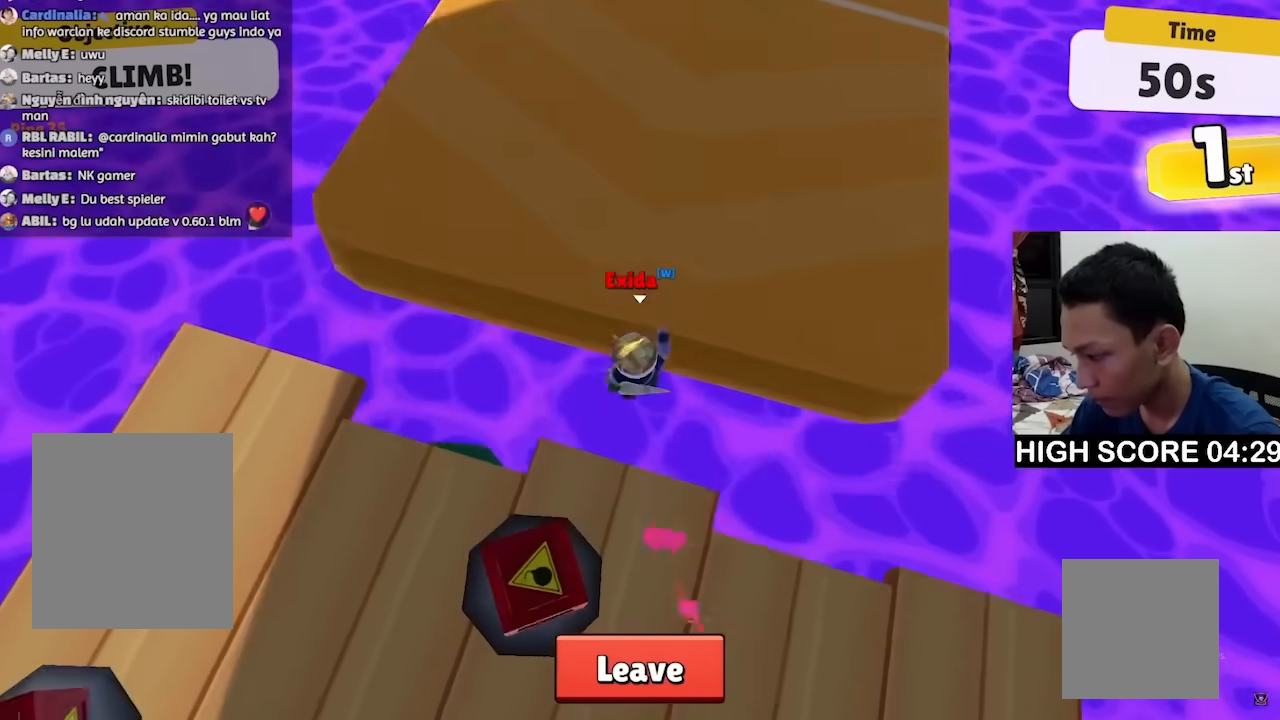
{"keys": ["w"], "events": [[100, "space", "down"], [233, "space", "up"]]}
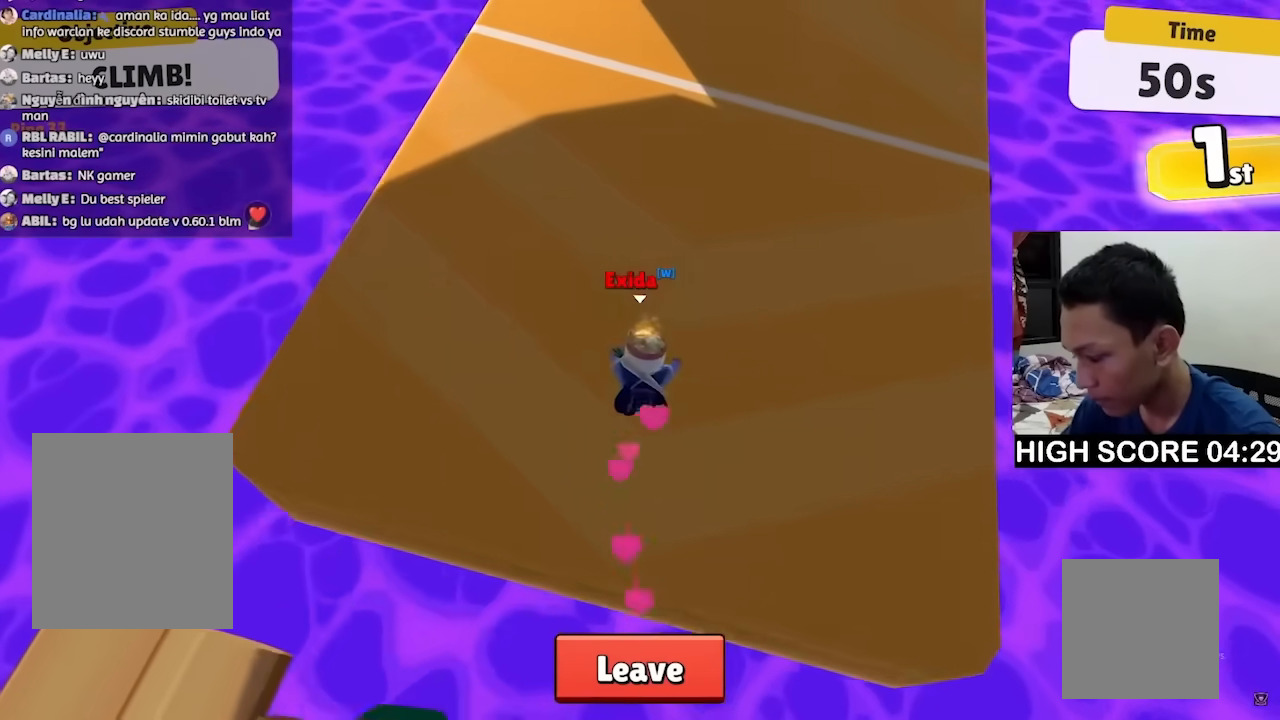
{"keys": ["w"], "events": [[333, "space", "down"], [467, "space", "up"]]}
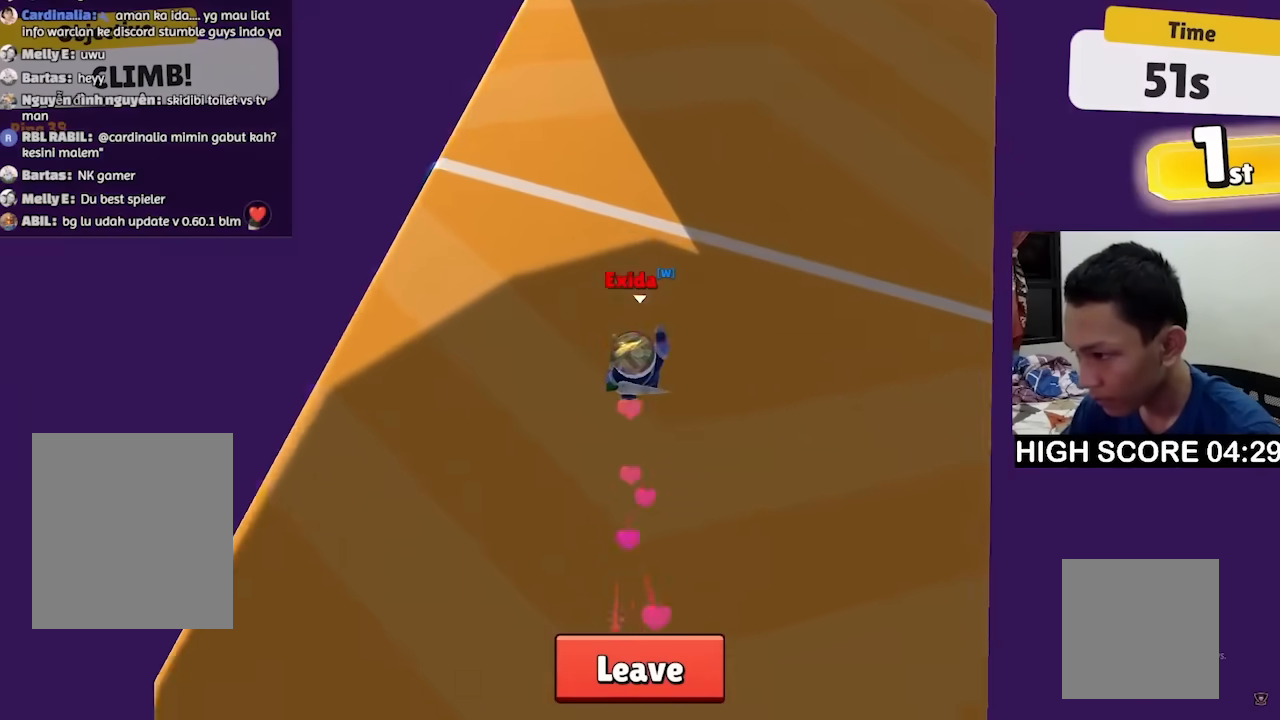
{"keys": ["space", "w"], "events": [[467, "space", "down"]]}
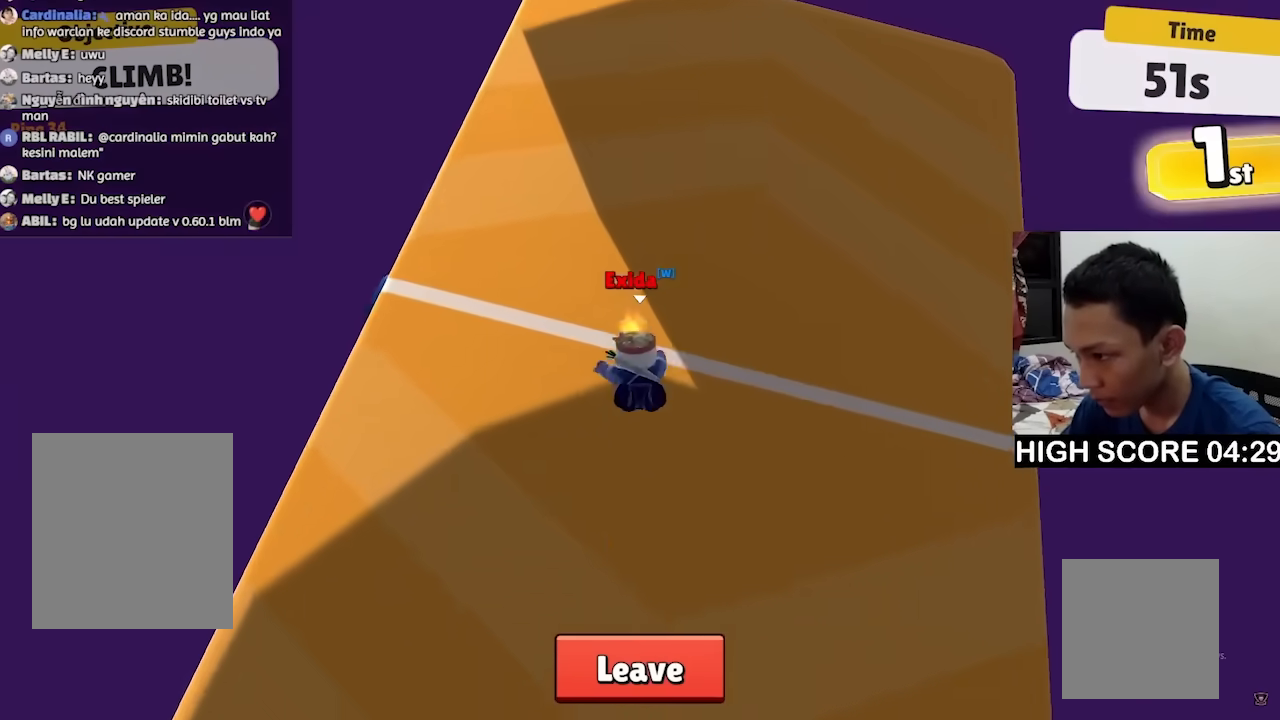
{"keys": ["space", "w"], "events": [[100, "space", "up"], [500, "space", "down"]]}
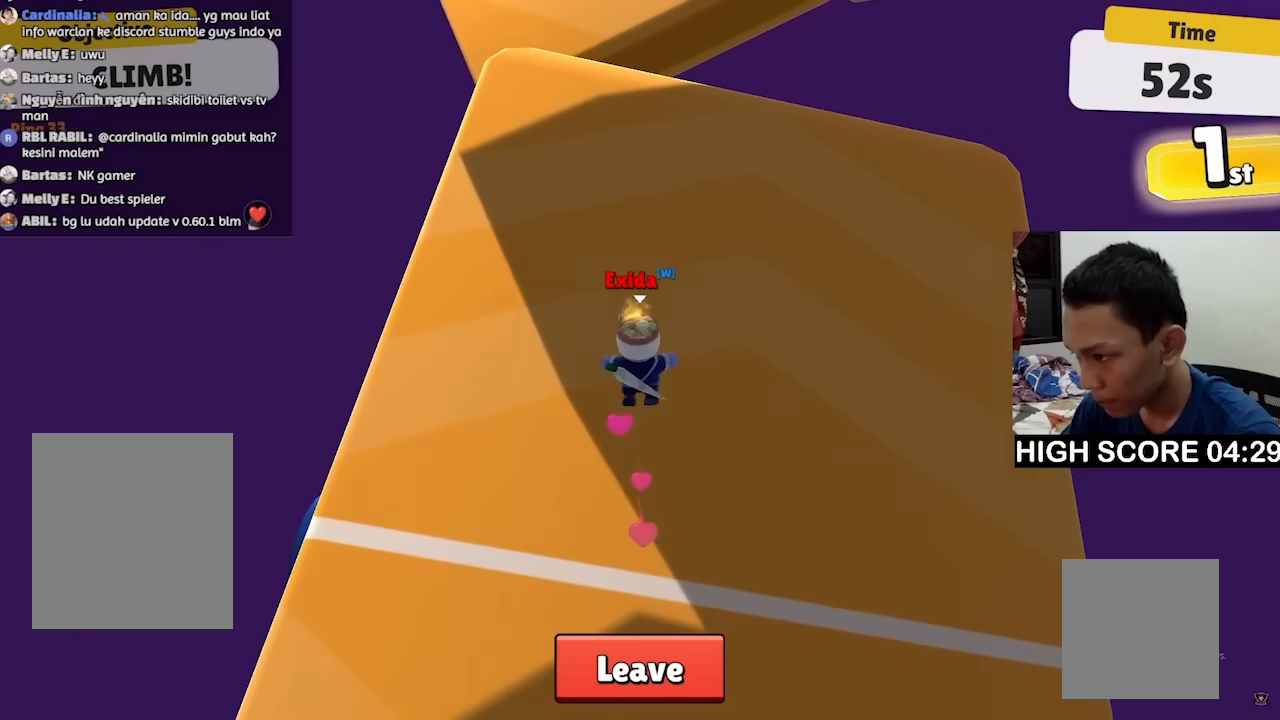
{"keys": ["w"], "events": [[167, "space", "up"], [333, "a", "down"], [433, "a", "up"]]}
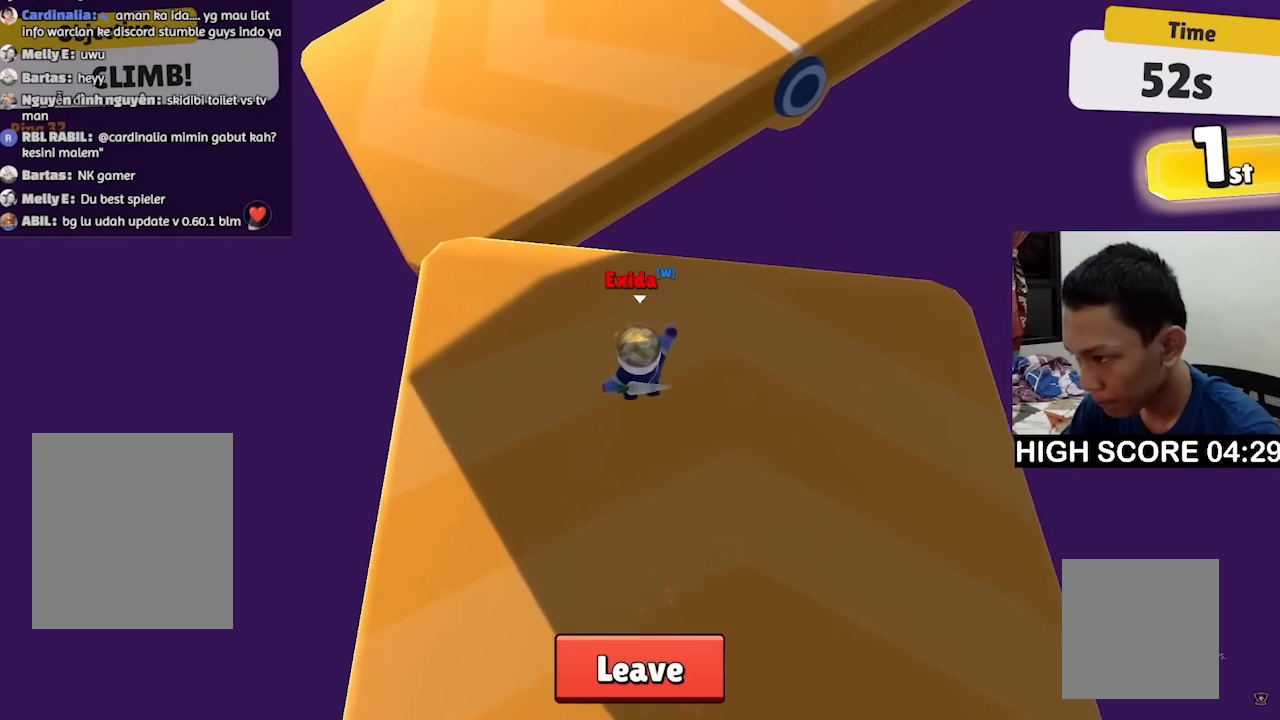
{"keys": ["a", "w"], "events": [[400, "a", "down"]]}
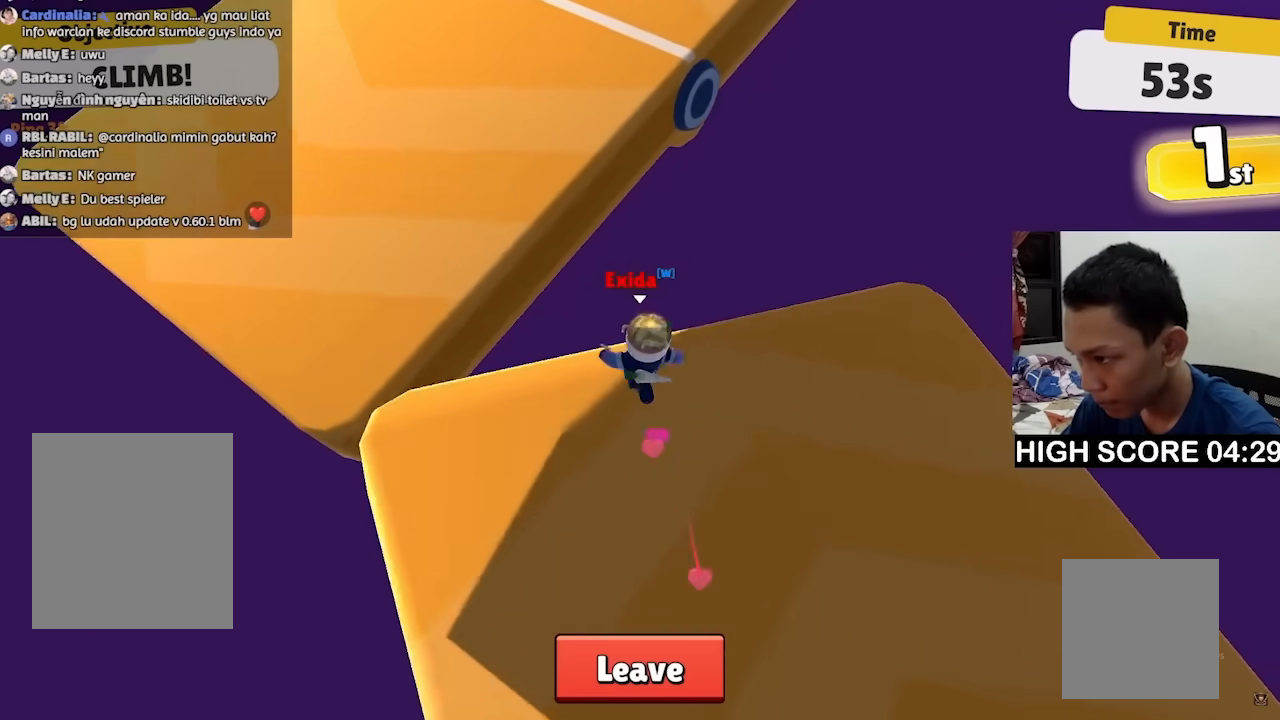
{"keys": ["w"], "events": [[33, "a", "up"], [200, "space", "down"], [267, "space", "up"]]}
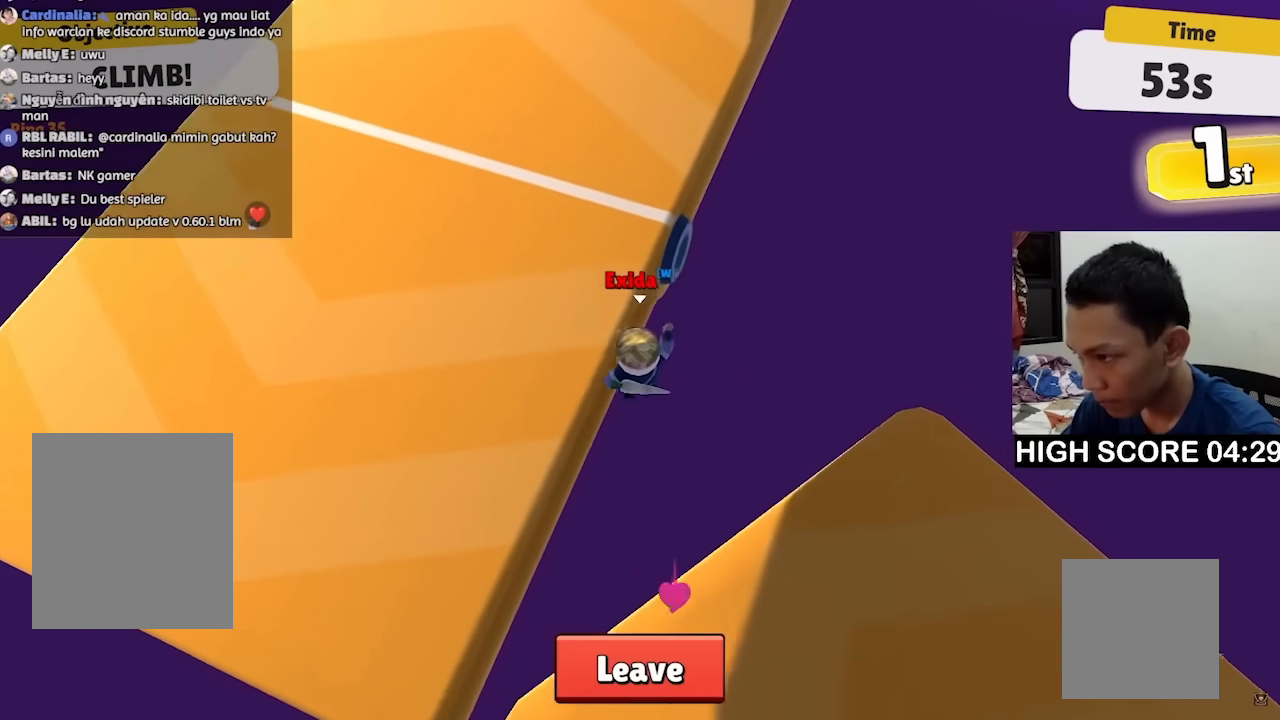
{"keys": ["d", "w"], "events": [[100, "space", "down"], [267, "space", "up"], [300, "d", "down"]]}
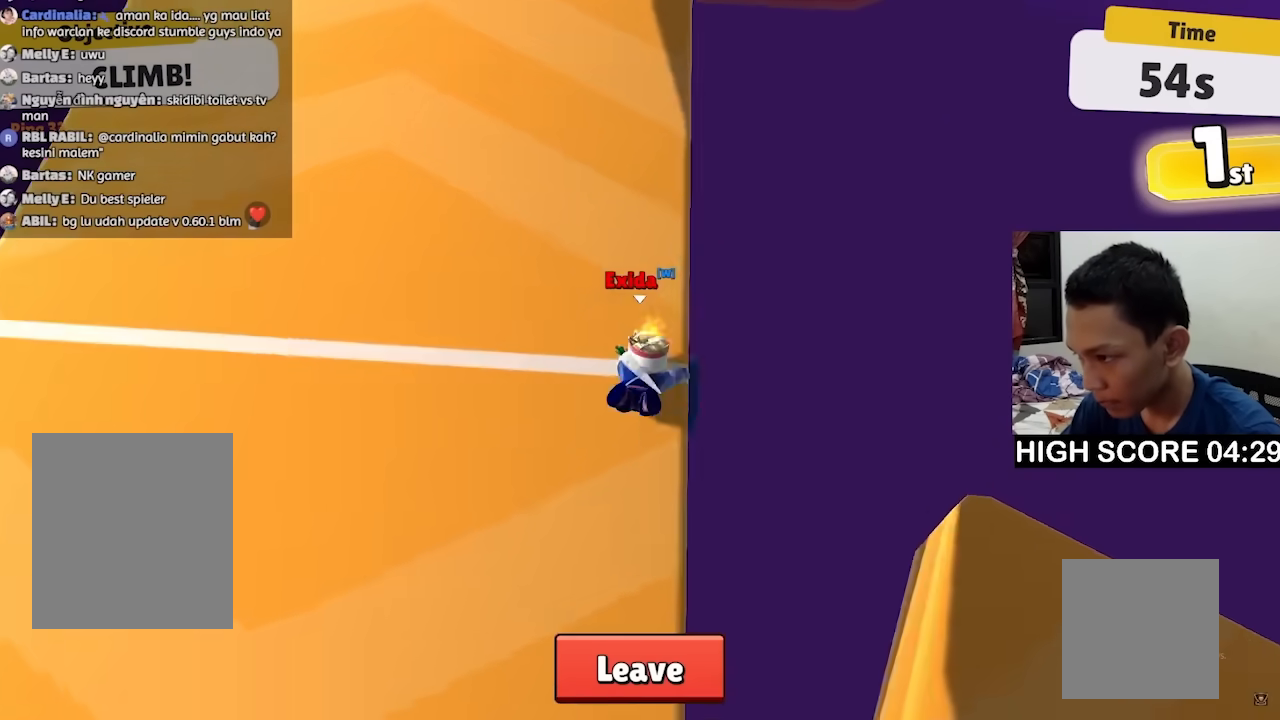
{"keys": ["w"], "events": [[133, "d", "up"], [167, "space", "down"], [267, "space", "up"]]}
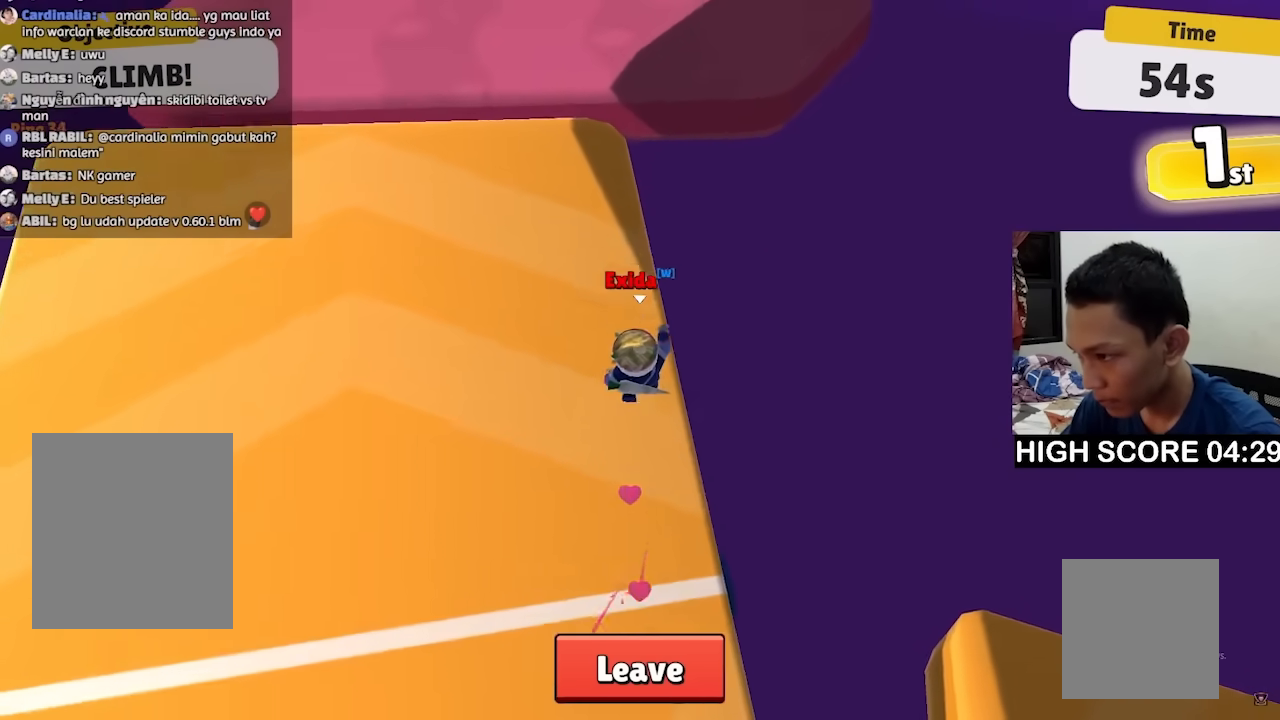
{"keys": ["w"], "events": []}
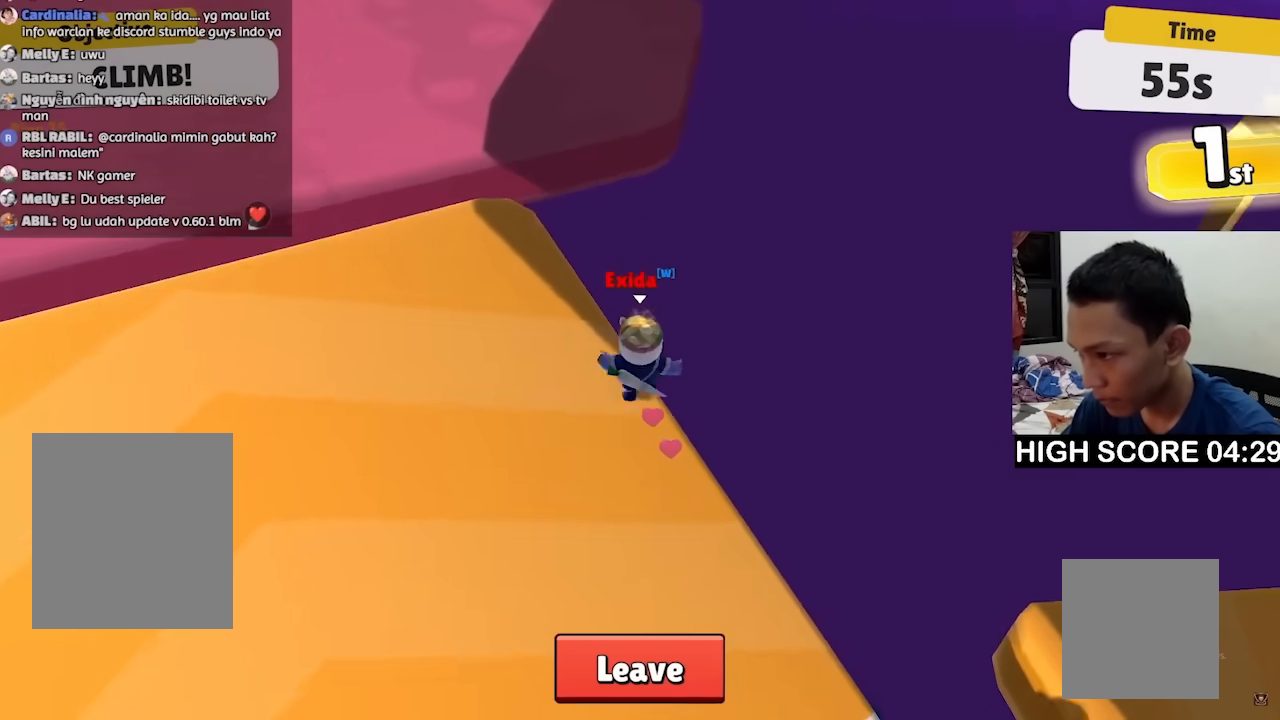
{"keys": ["w"], "events": [[167, "space", "down"], [267, "space", "up"]]}
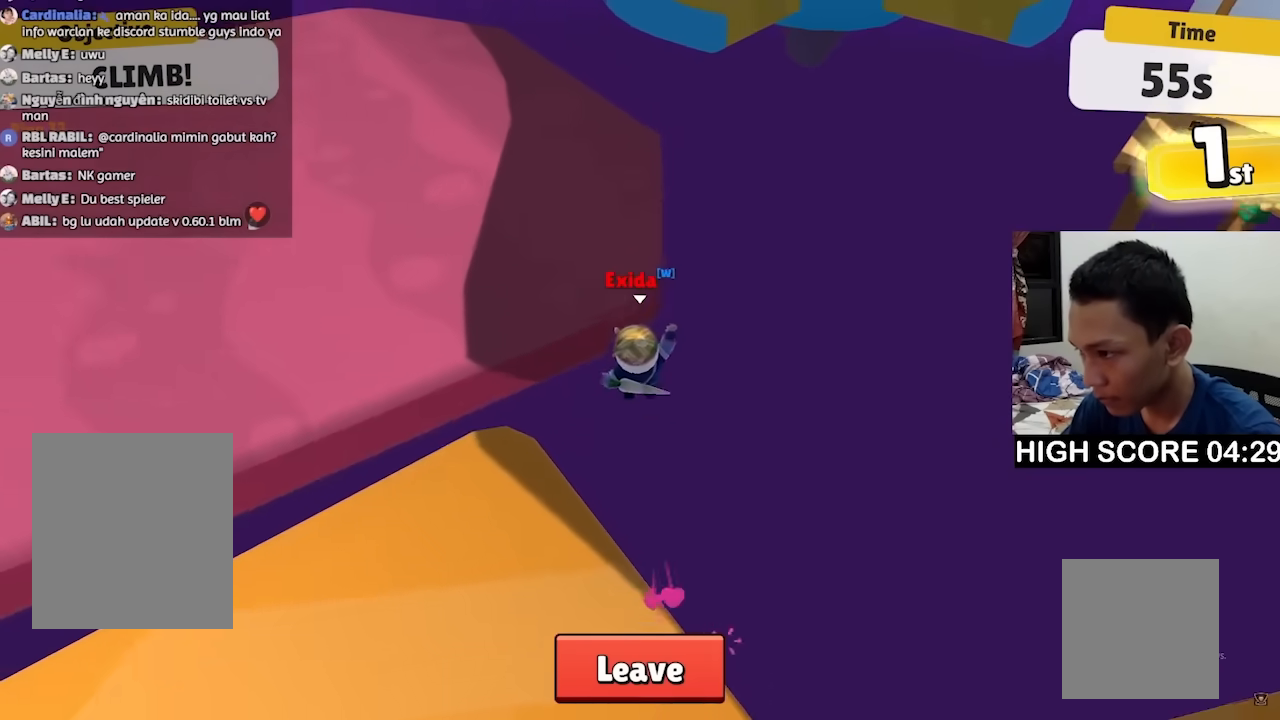
{"keys": ["a", "w"], "events": [[133, "space", "down"], [167, "space", "up"], [500, "a", "down"]]}